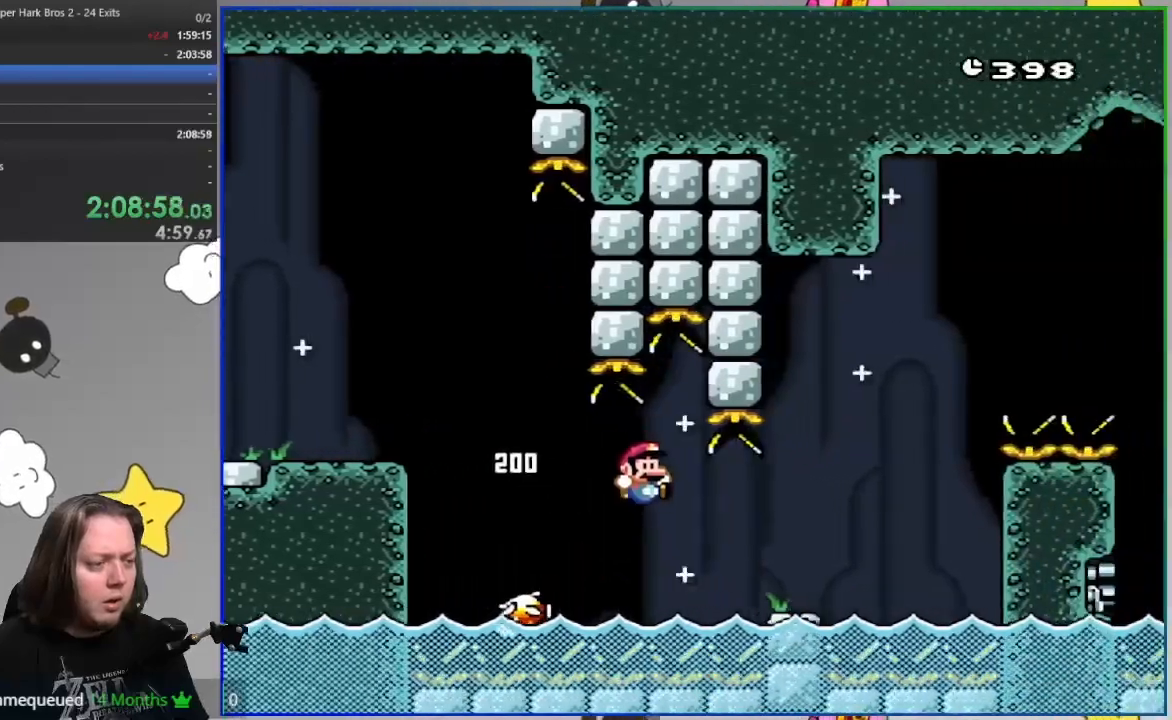
Gameplay with a controller (PlayStation layout); each line is a JSON object with the inputs held at the frame after it. "events" lists button and stick changes between this image and that frame as [ms after this image, input, new state], when the widget could be followed in between. Not read: DPAD_RIGHT HOME left_stick right_stick.
{"buttons": [], "events": [[50, "CROSS", "down"], [417, "CROSS", "up"], [417, "SQUARE", "up"]]}
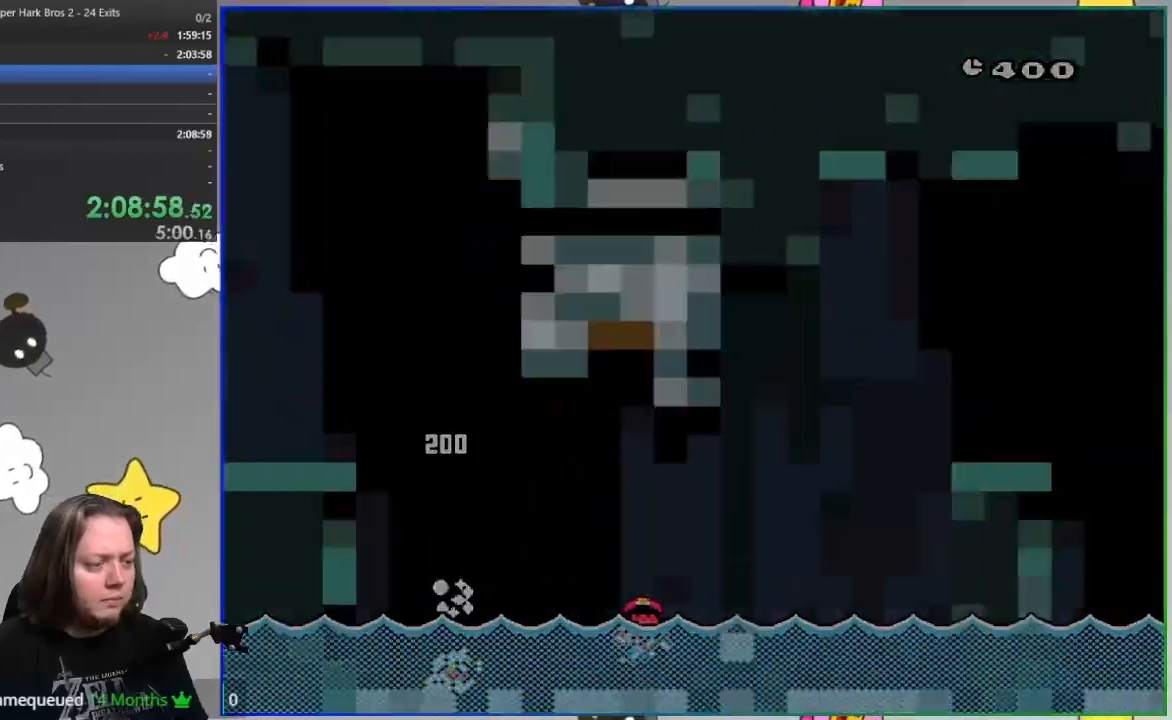
{"buttons": ["SQUARE"], "events": [[33, "CROSS", "down"], [100, "CROSS", "up"], [200, "CROSS", "down"], [250, "CROSS", "up"], [283, "SQUARE", "down"]]}
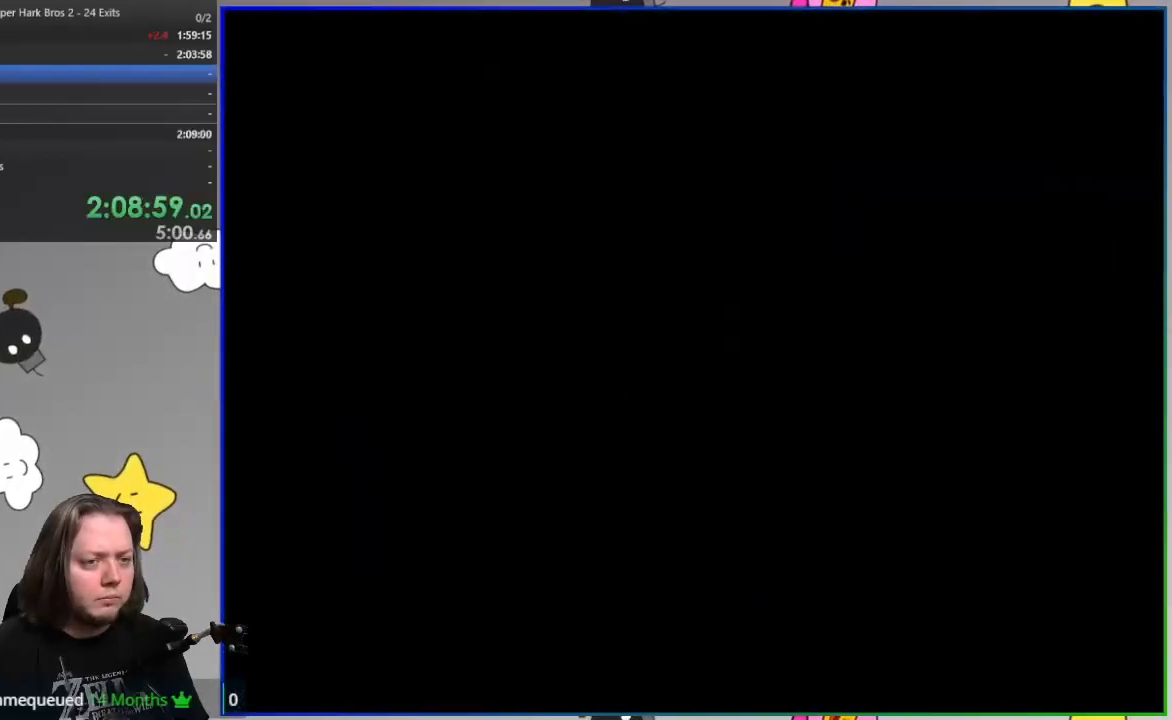
{"buttons": ["CROSS", "SQUARE"], "events": [[417, "CROSS", "down"]]}
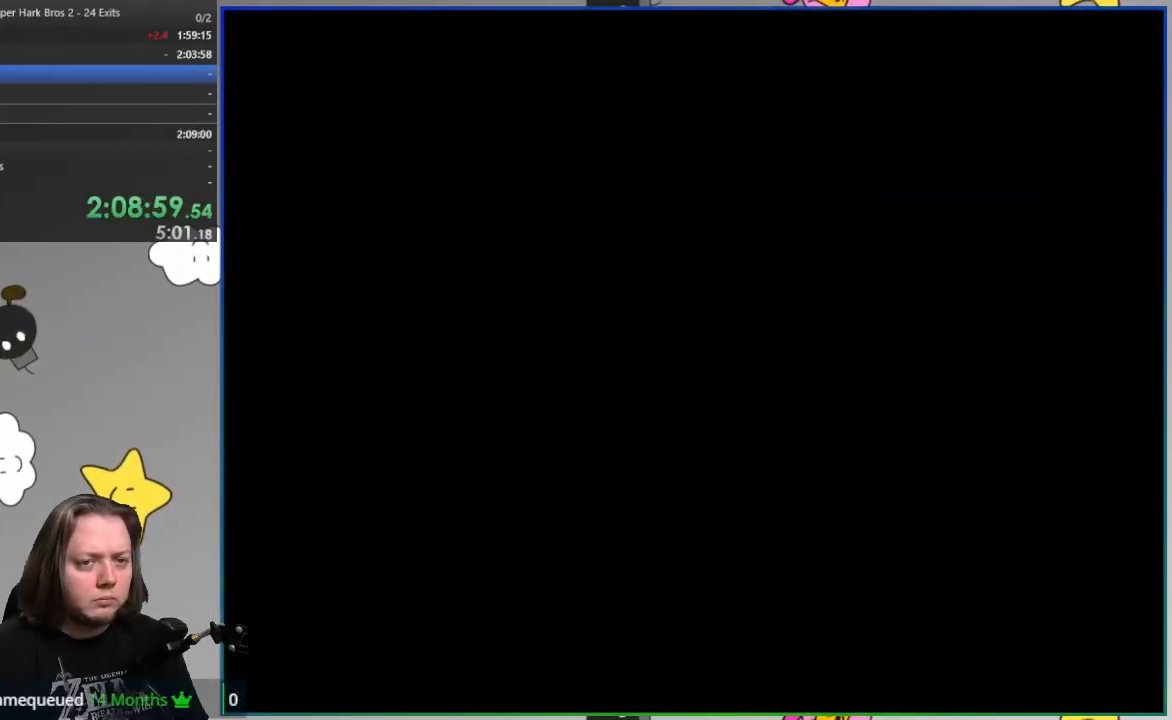
{"buttons": ["CROSS", "SQUARE"], "events": []}
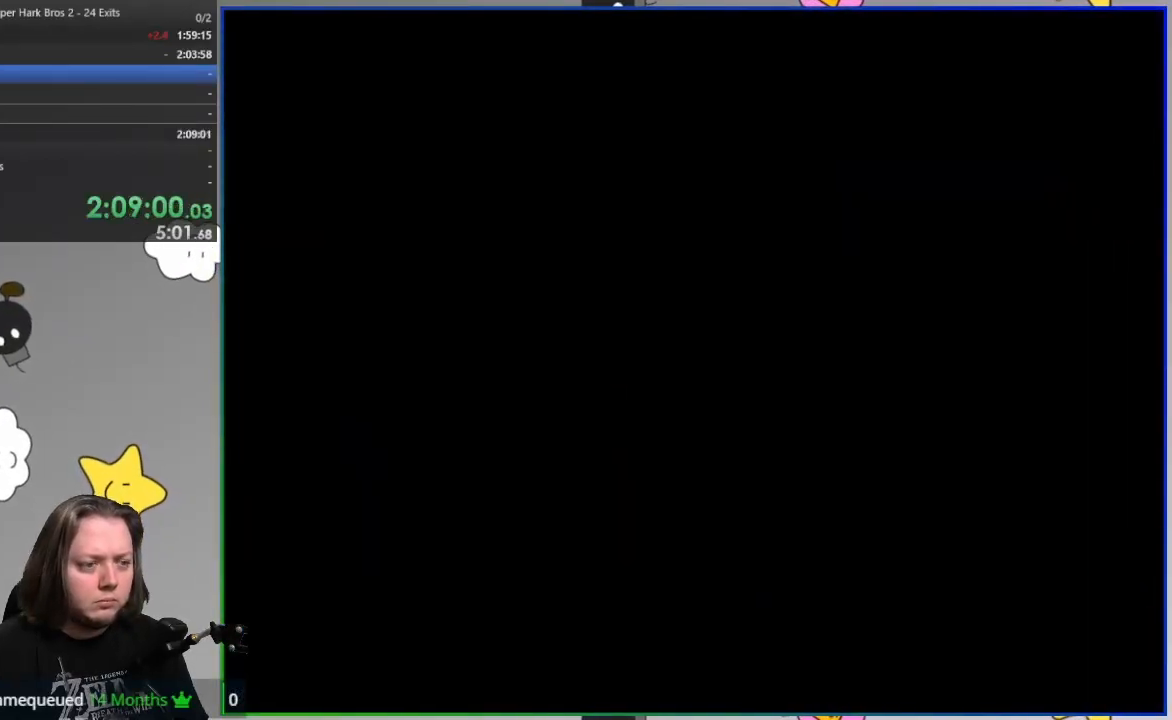
{"buttons": ["CROSS", "SQUARE"], "events": []}
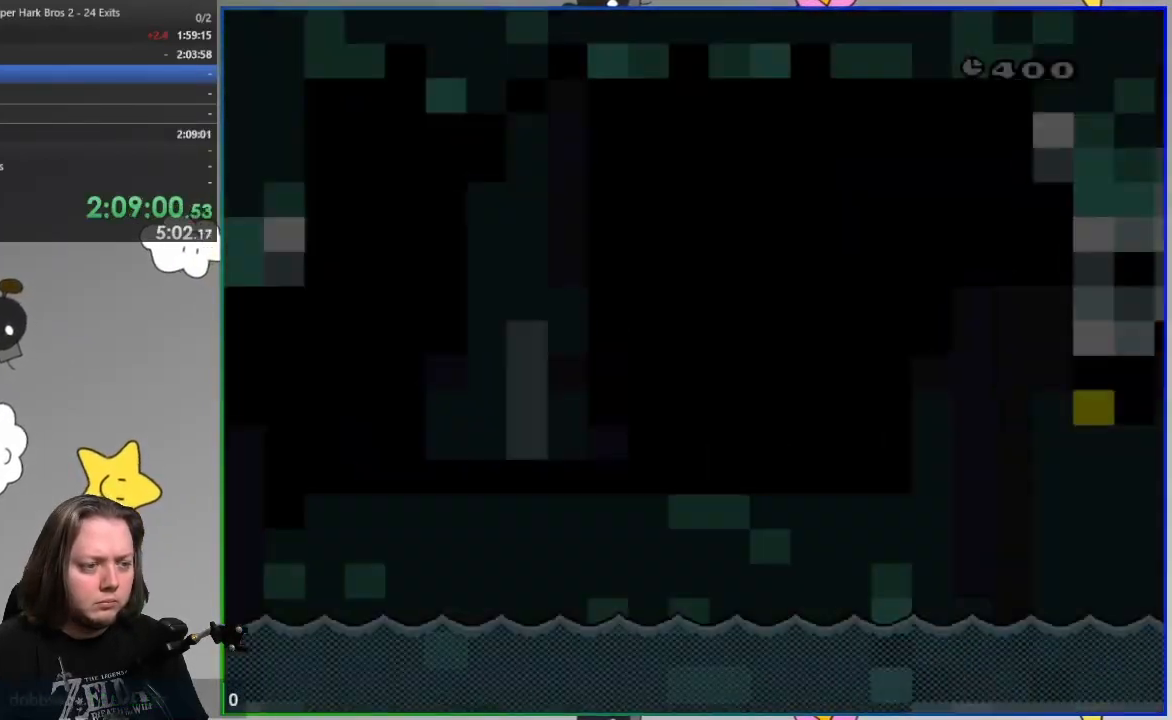
{"buttons": ["CROSS", "SQUARE"], "events": []}
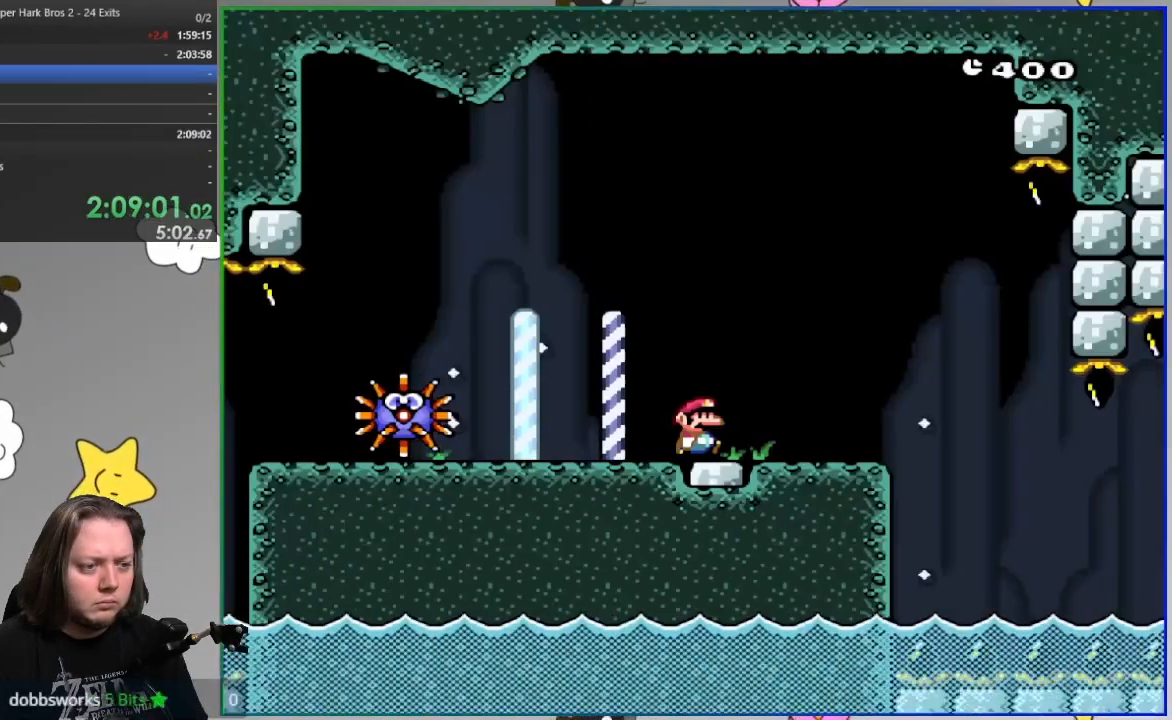
{"buttons": ["CROSS", "SQUARE"], "events": []}
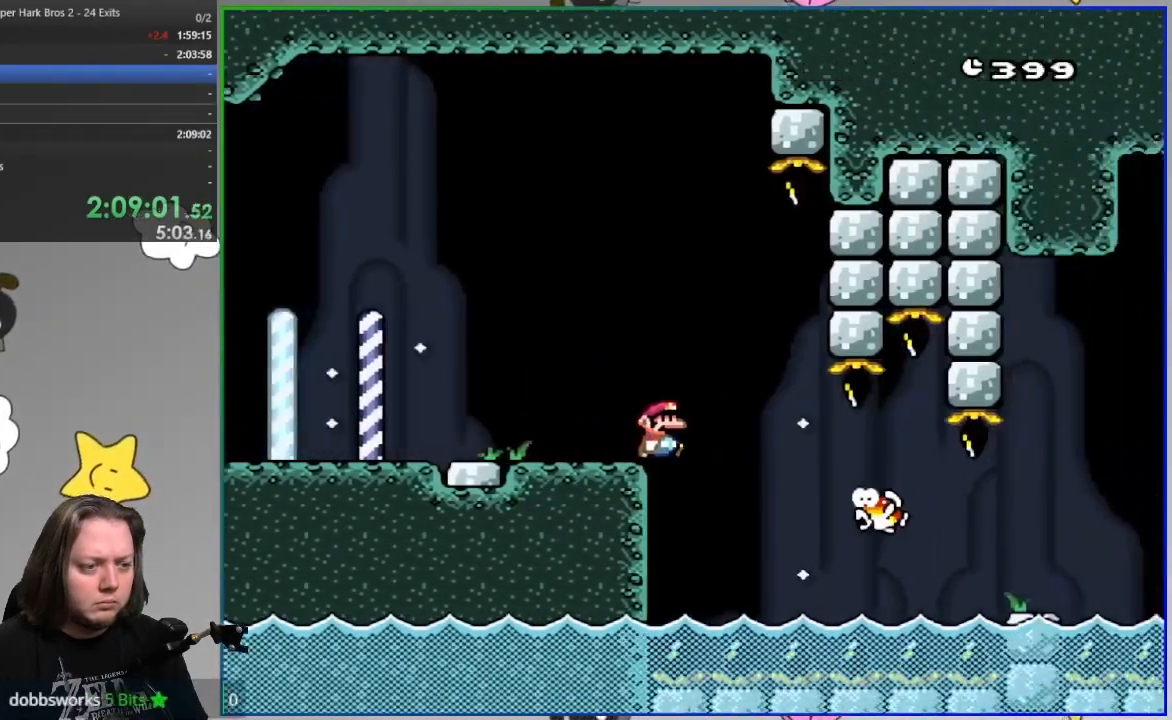
{"buttons": ["CROSS", "SQUARE"], "events": [[117, "CROSS", "up"], [350, "CROSS", "down"]]}
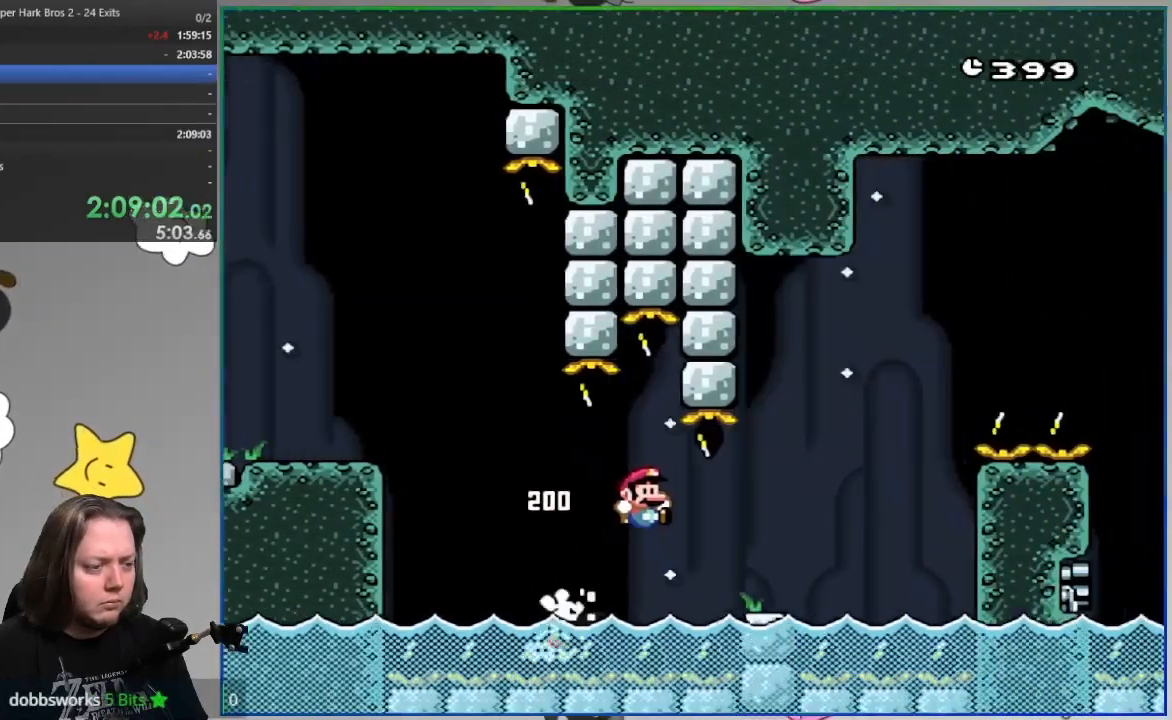
{"buttons": ["CROSS", "SQUARE"], "events": [[183, "CROSS", "up"], [317, "CROSS", "down"]]}
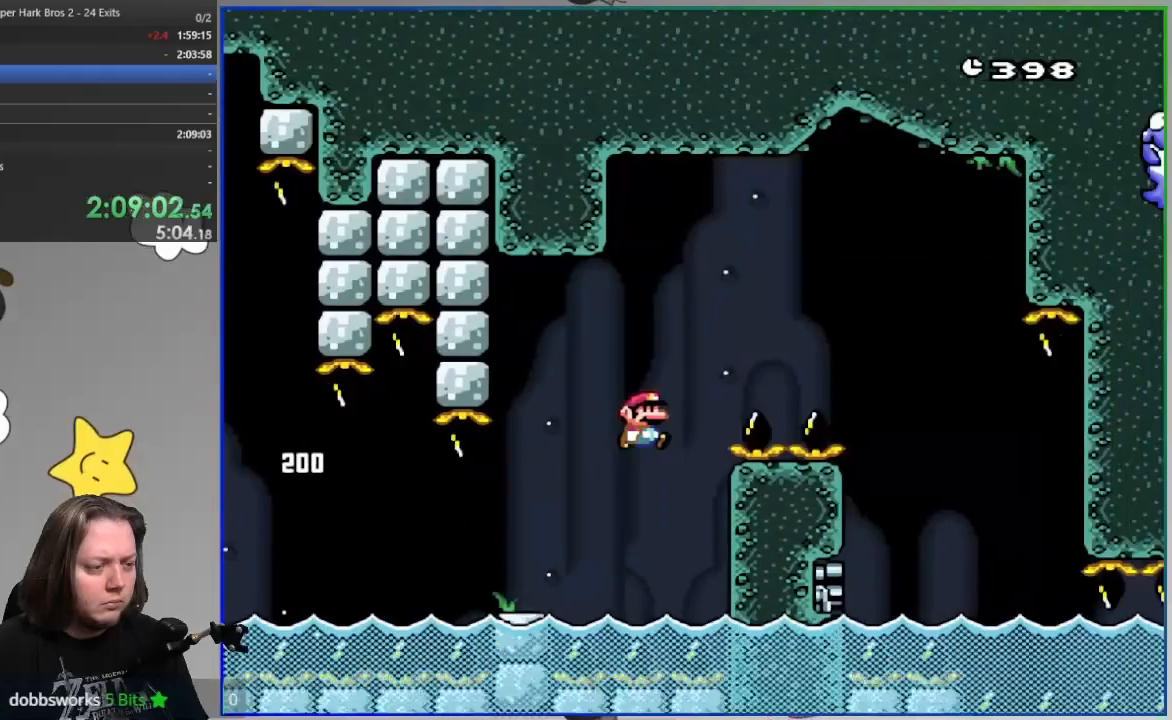
{"buttons": ["SQUARE"], "events": [[483, "CROSS", "up"]]}
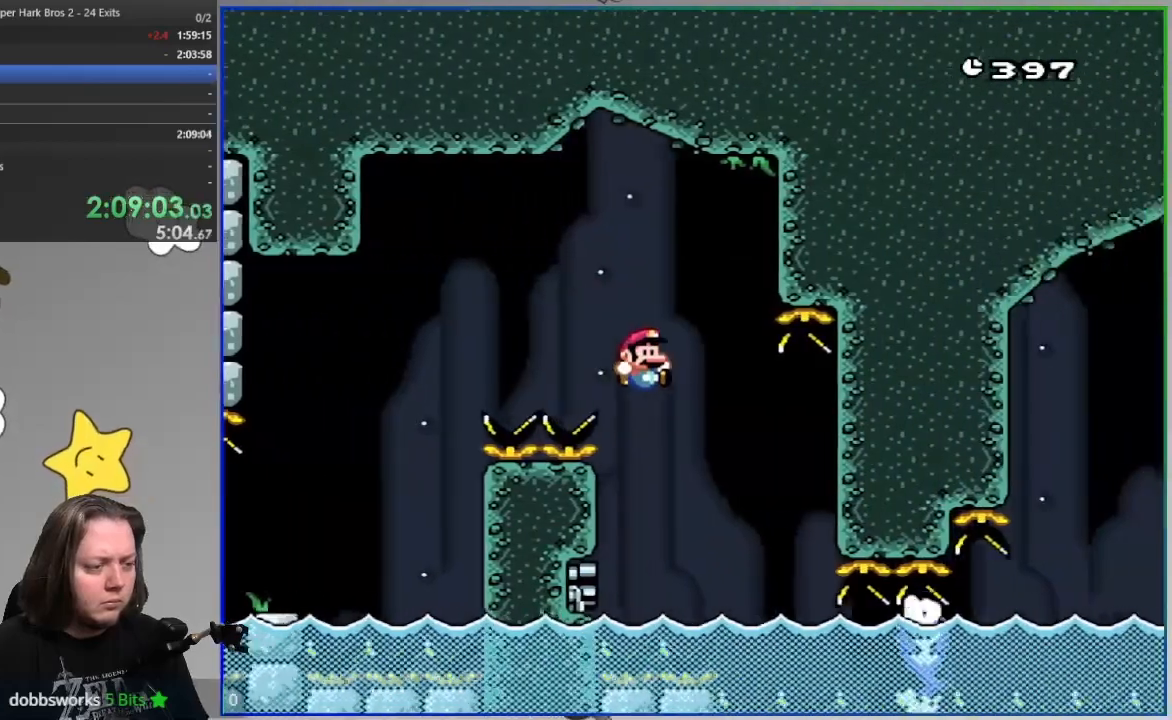
{"buttons": ["SQUARE"], "events": []}
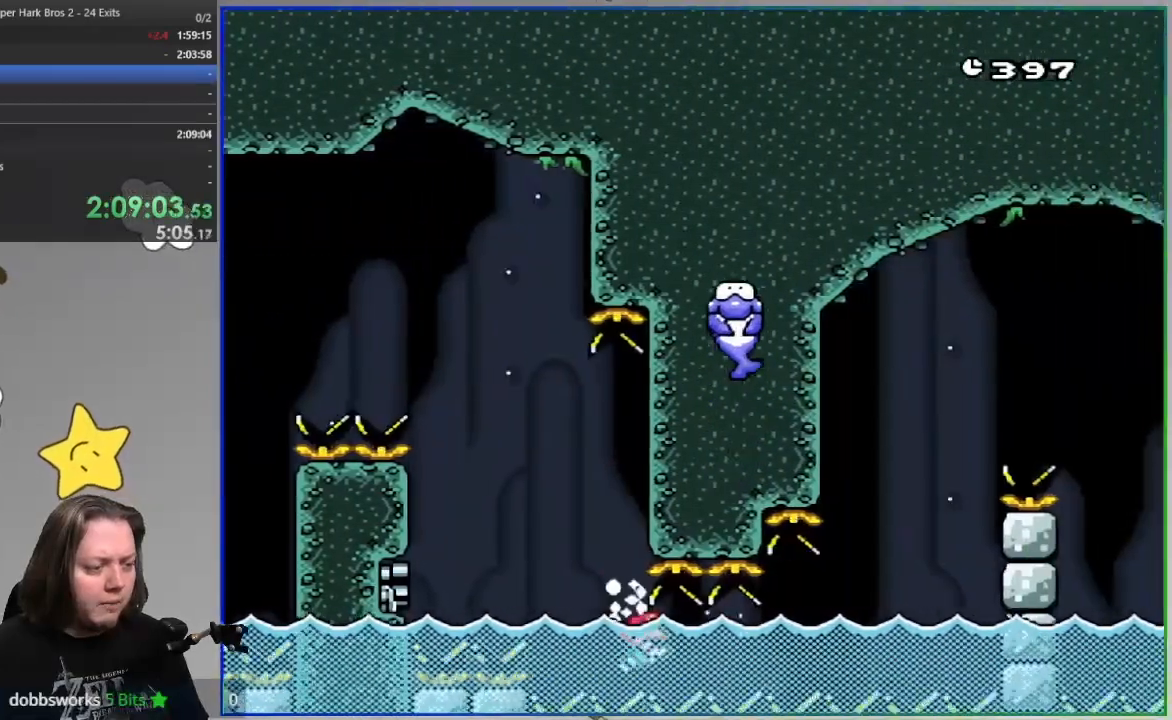
{"buttons": ["SQUARE"], "events": [[100, "CROSS", "down"], [267, "CROSS", "up"]]}
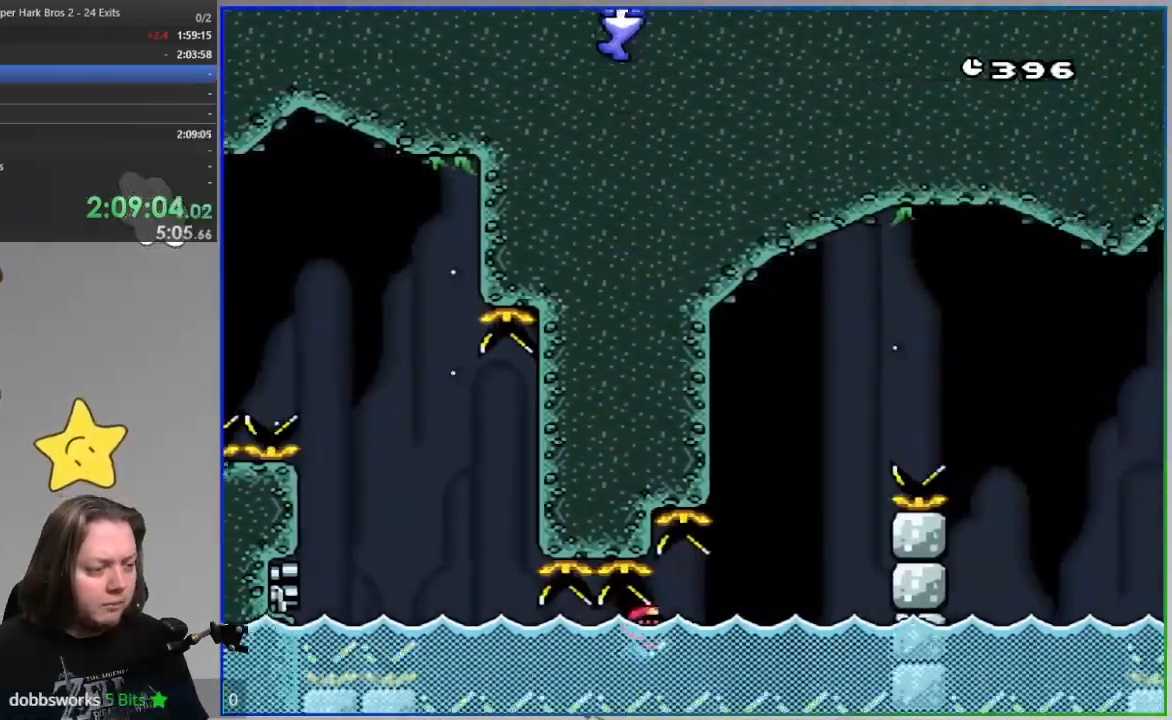
{"buttons": ["CROSS", "SQUARE"]}
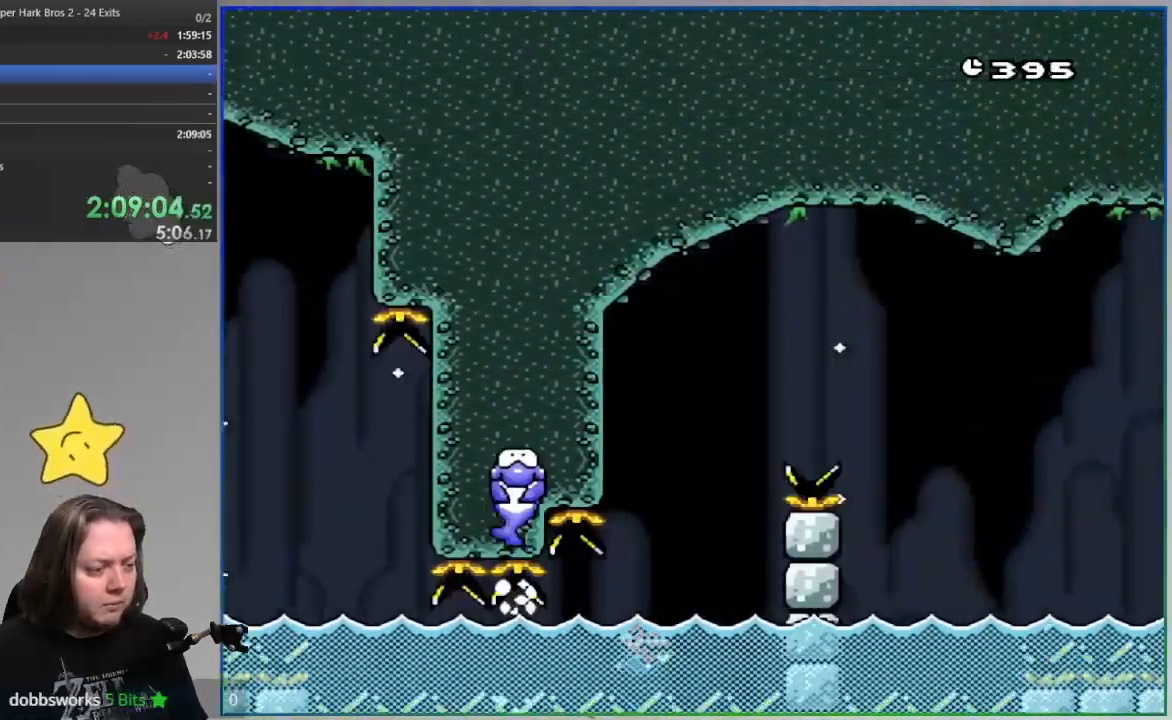
{"buttons": ["SQUARE", "DPAD_DOWN", "DPAD_LEFT"], "events": [[217, "CROSS", "up"], [233, "DPAD_DOWN", "down"], [450, "DPAD_LEFT", "down"]]}
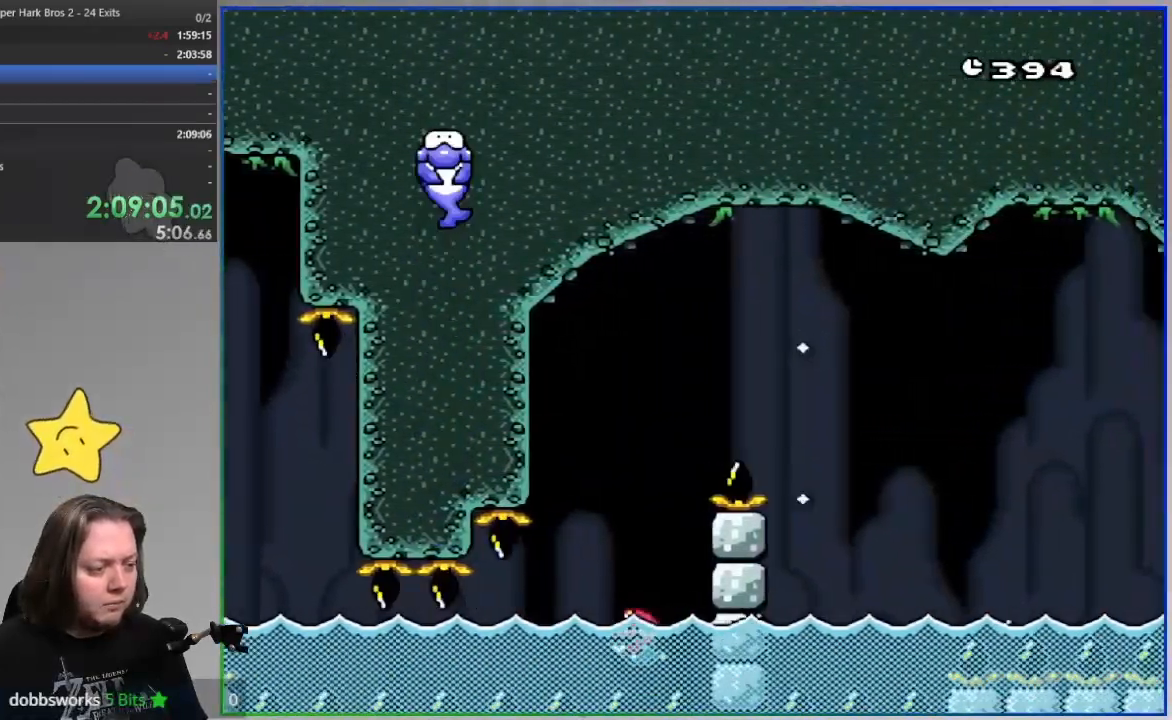
{"buttons": ["CROSS", "SQUARE", "DPAD_LEFT"], "events": [[50, "CROSS", "down"], [67, "DPAD_DOWN", "up"], [83, "DPAD_LEFT", "up"], [250, "CROSS", "up"], [417, "DPAD_LEFT", "down"], [500, "CROSS", "down"]]}